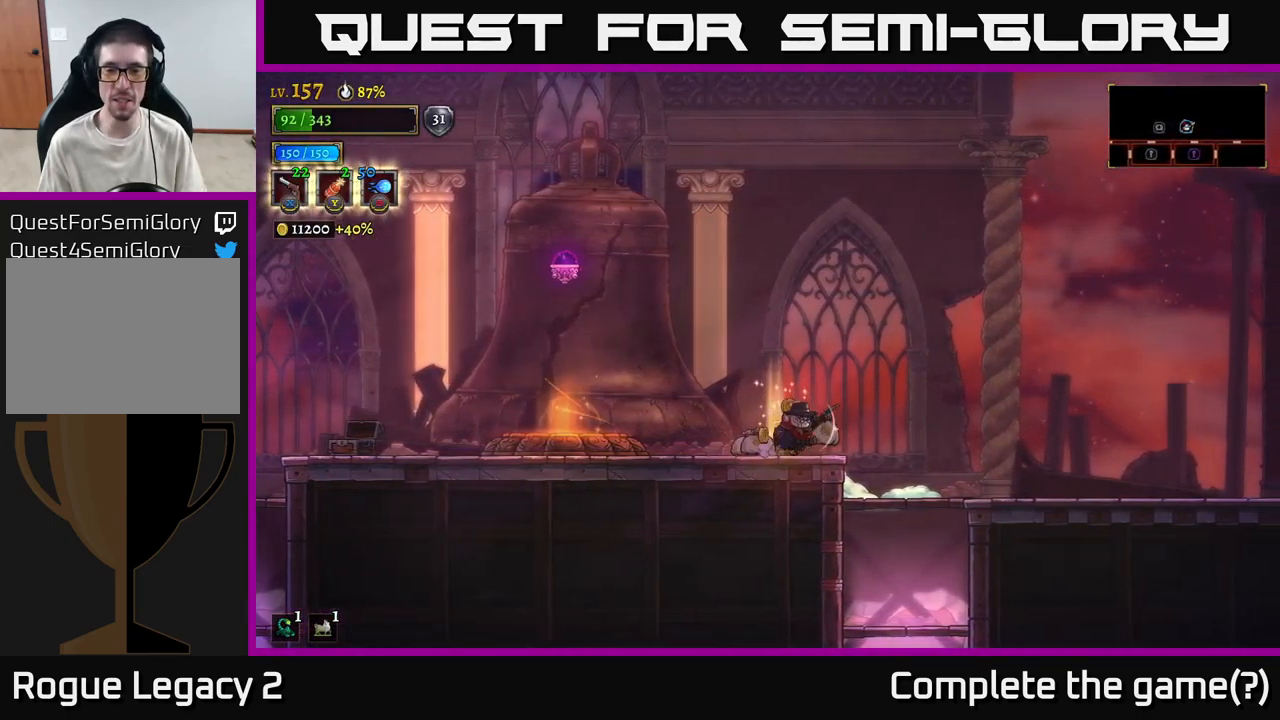
Gameplay with a controller (Xbox layout); each line is a JSON object with the inputs held at the frame after it. "events" lists button and stick changes between this image and that frame as [ms after this image, input, new state], when the widget could be followed in between.
{"buttons": [], "left_stick": "left", "right_stick": "center", "events": [[117, "left_stick", "left"]]}
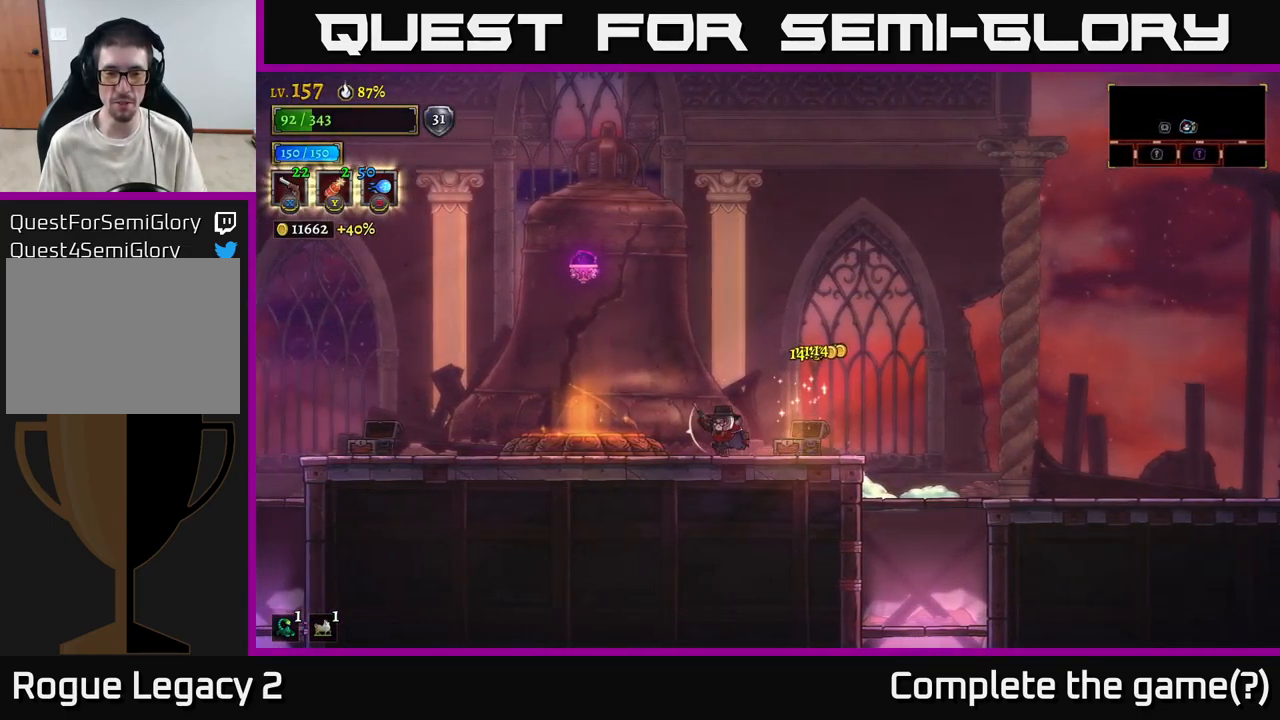
{"buttons": ["R1"], "left_stick": "center", "right_stick": "center", "events": [[400, "left_stick", "center"], [433, "R1", "down"]]}
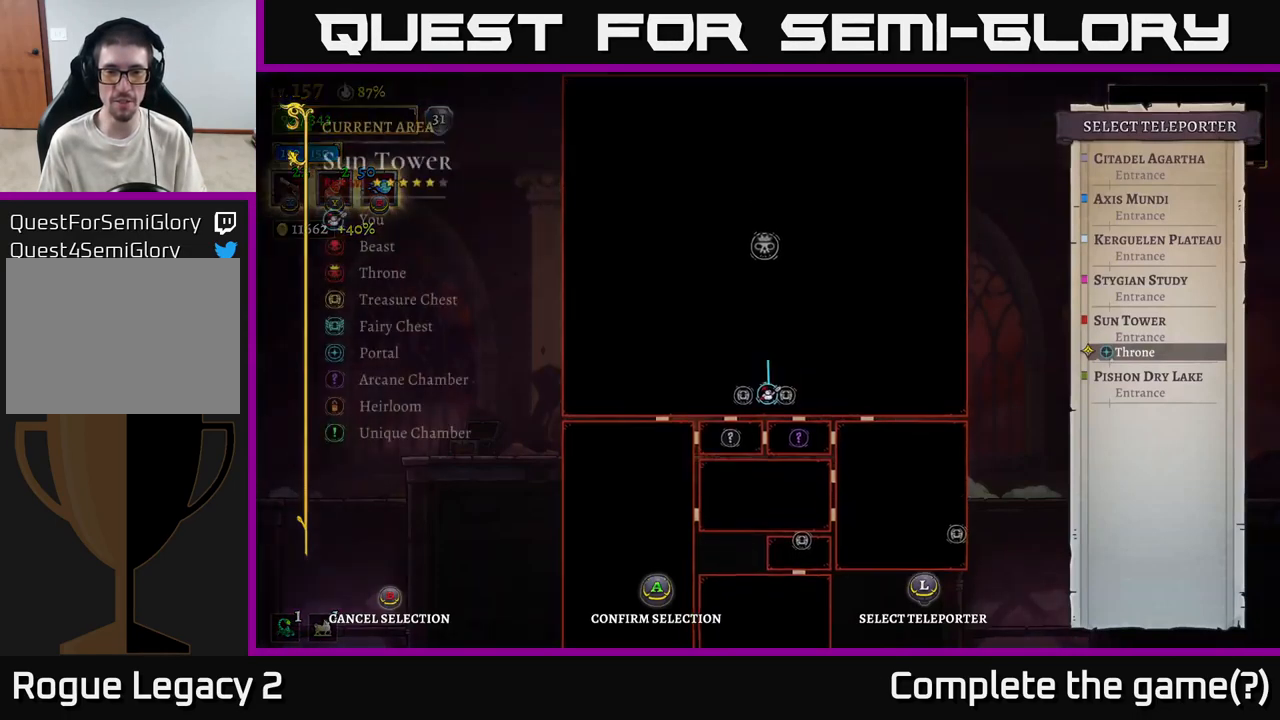
{"buttons": [], "left_stick": "center", "right_stick": "center", "events": [[50, "R1", "up"]]}
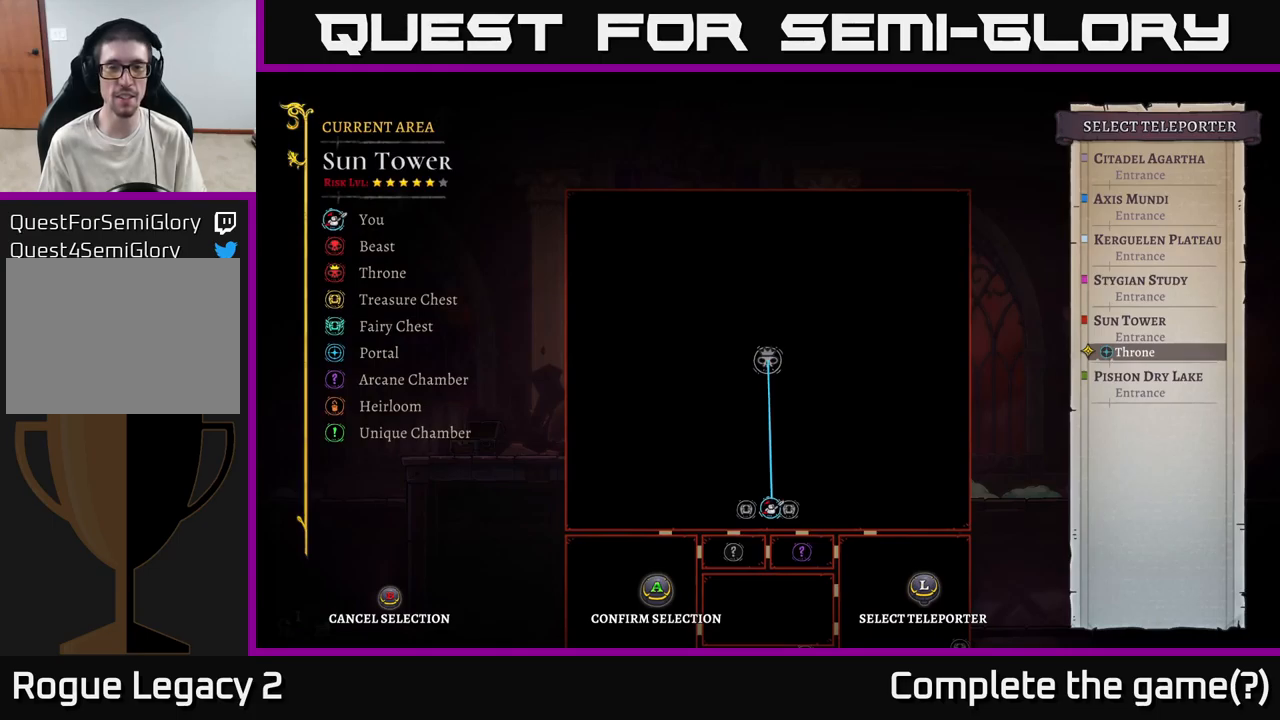
{"buttons": [], "left_stick": "center", "right_stick": "center", "events": [[150, "left_stick", "down"], [384, "left_stick", "center"]]}
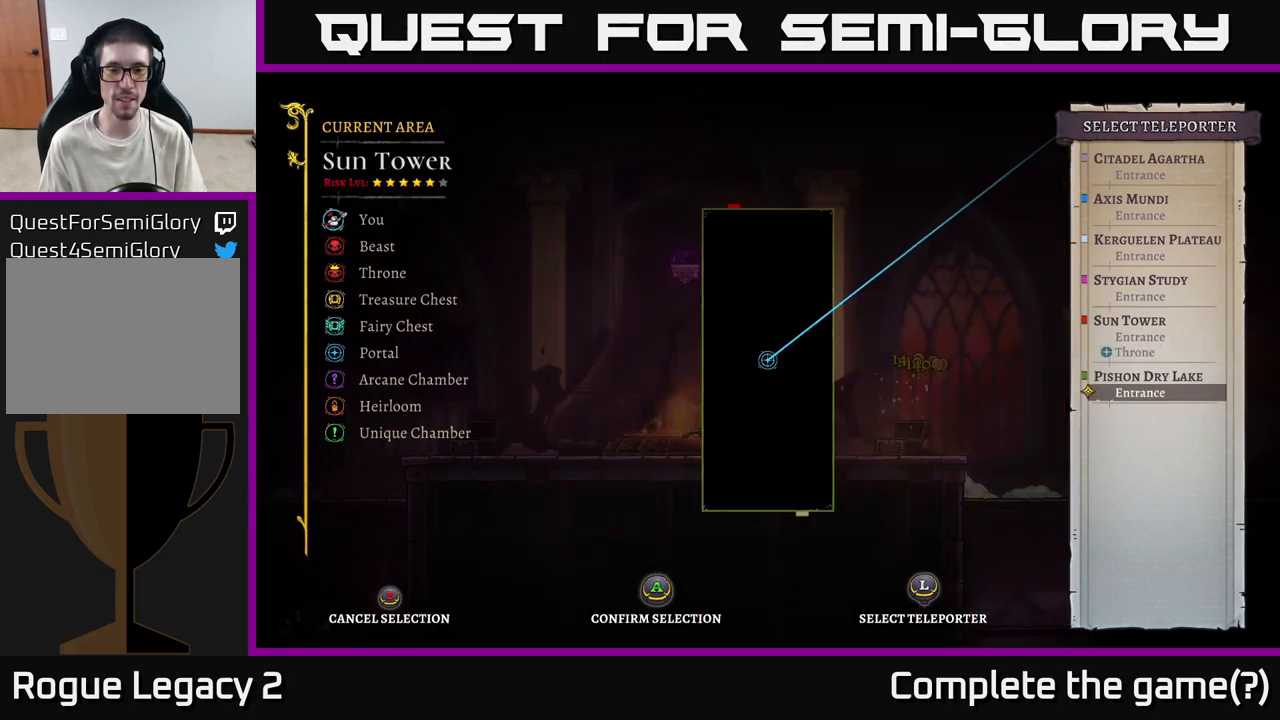
{"buttons": [], "left_stick": "center", "right_stick": "center", "events": []}
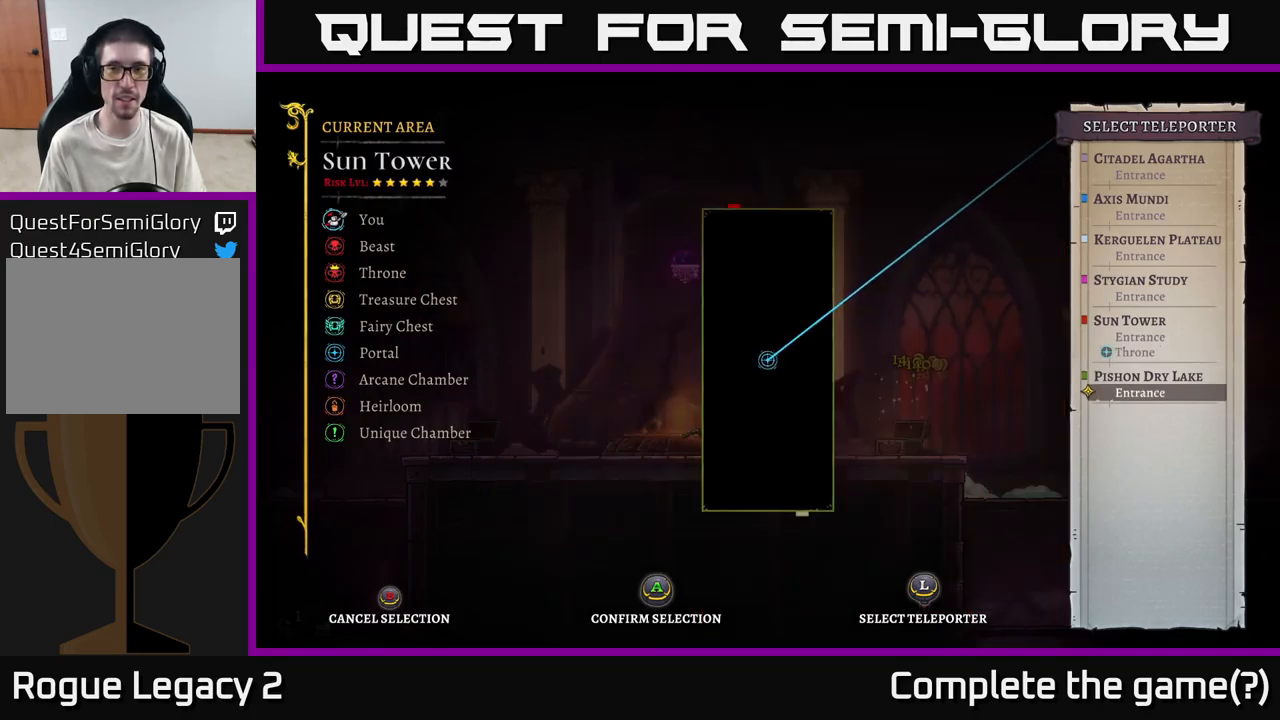
{"buttons": [], "left_stick": "center", "right_stick": "center", "events": [[50, "left_stick", "up"], [234, "left_stick", "center"]]}
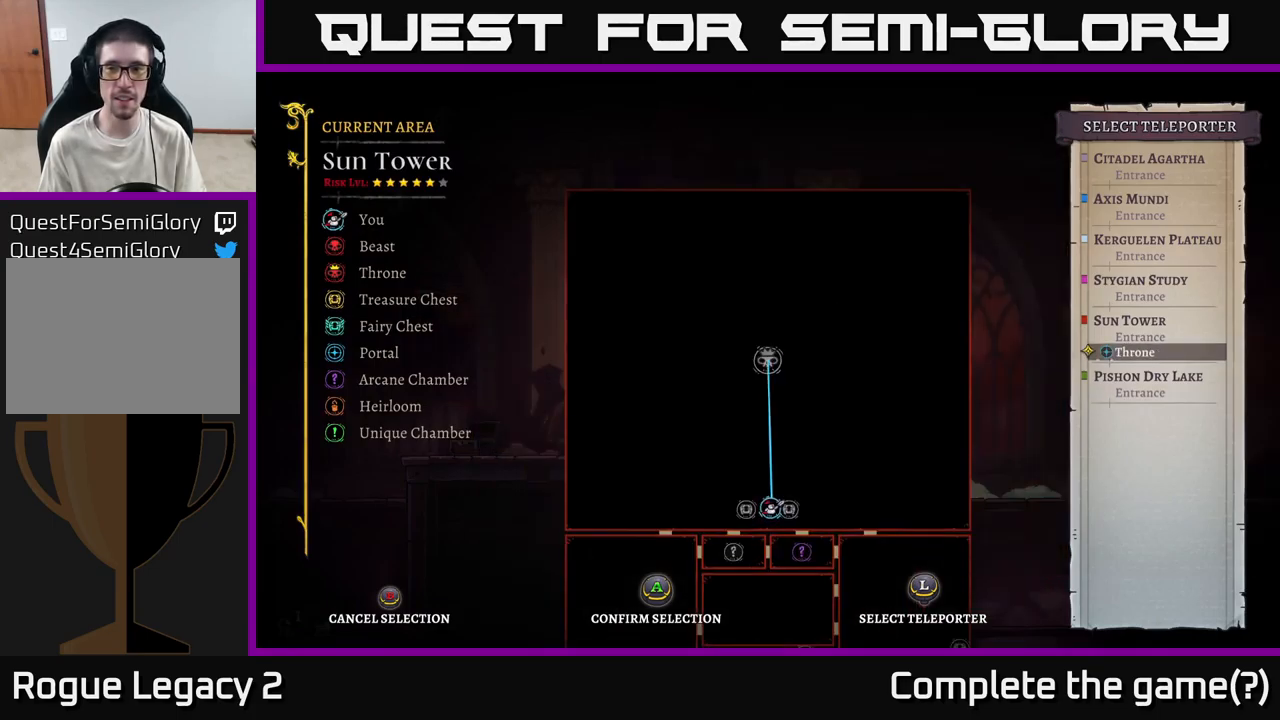
{"buttons": [], "left_stick": "center", "right_stick": "center", "events": [[134, "left_stick", "up"], [300, "left_stick", "center"], [350, "A", "down"], [500, "A", "up"]]}
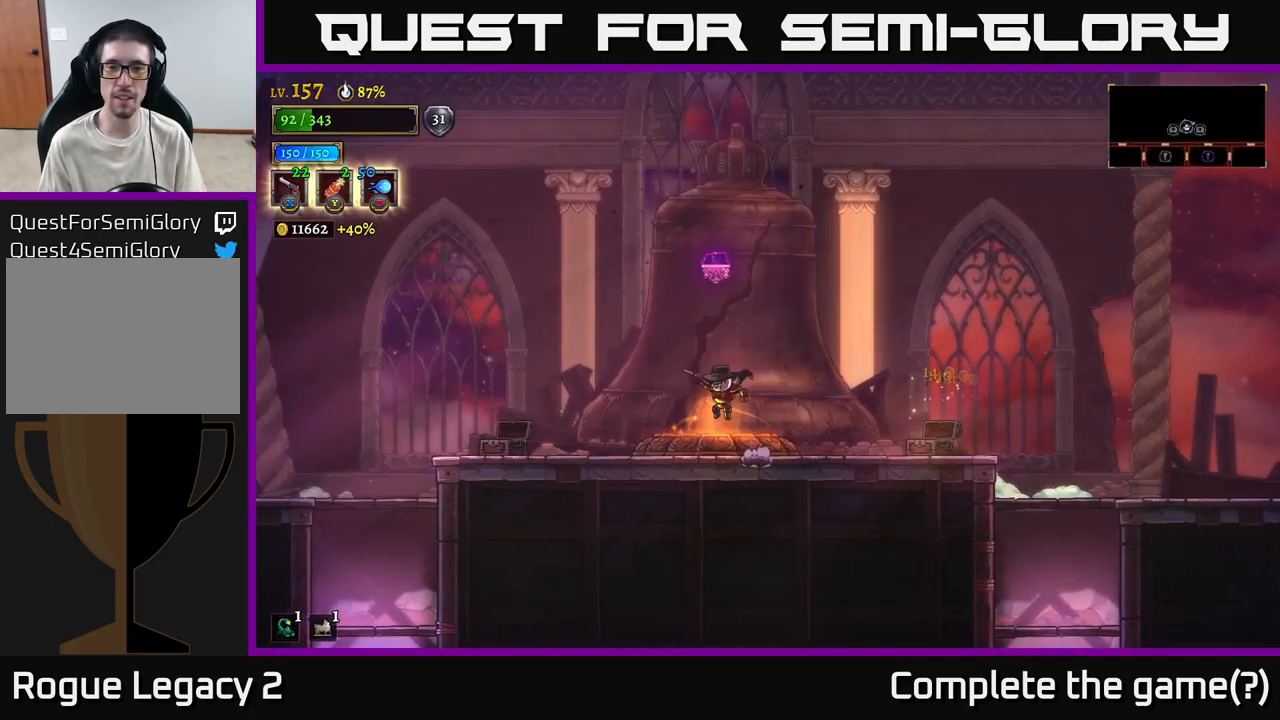
{"buttons": [], "left_stick": "center", "right_stick": "center", "events": []}
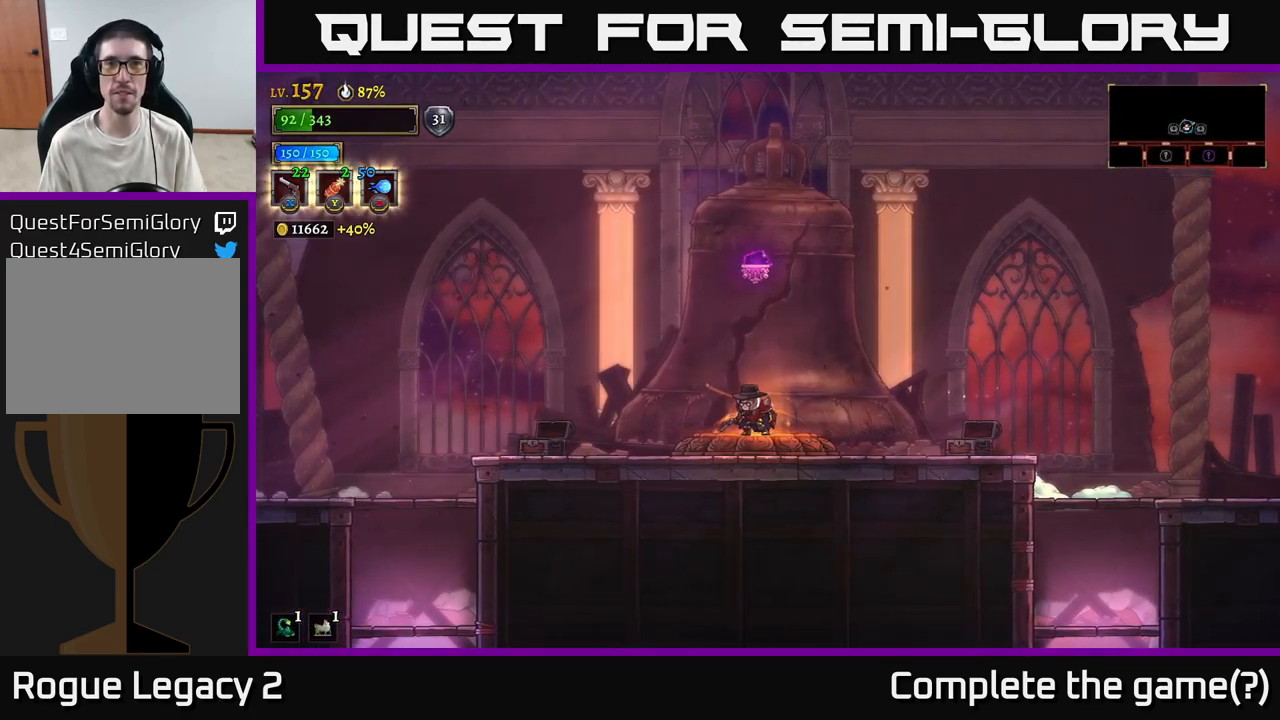
{"buttons": [], "left_stick": "center", "right_stick": "center", "events": []}
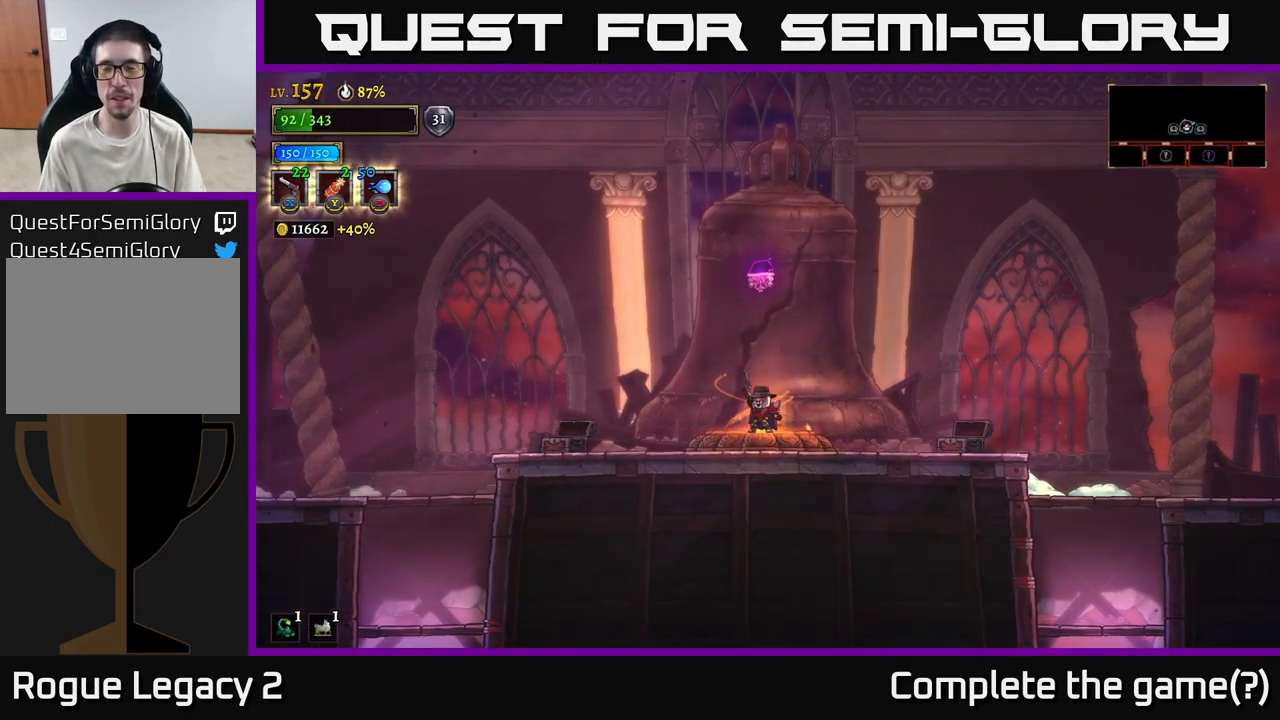
{"buttons": [], "left_stick": "center", "right_stick": "center", "events": []}
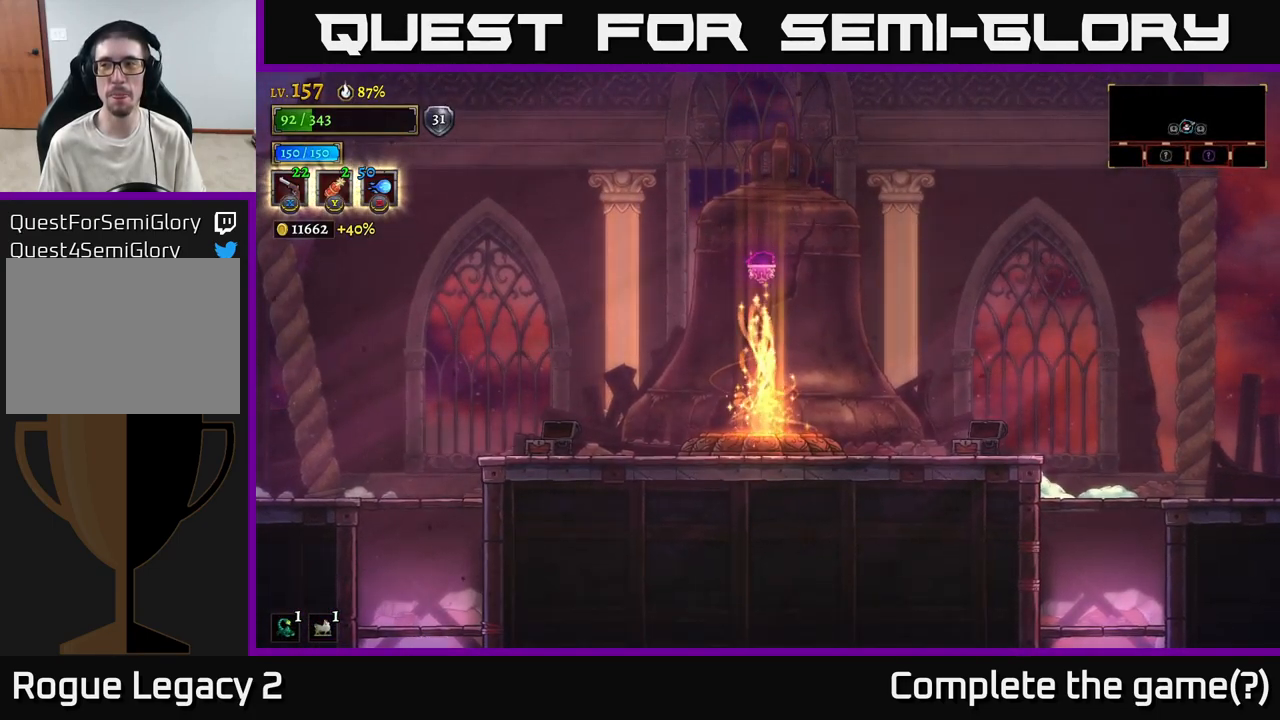
{"buttons": [], "left_stick": "center", "right_stick": "center", "events": []}
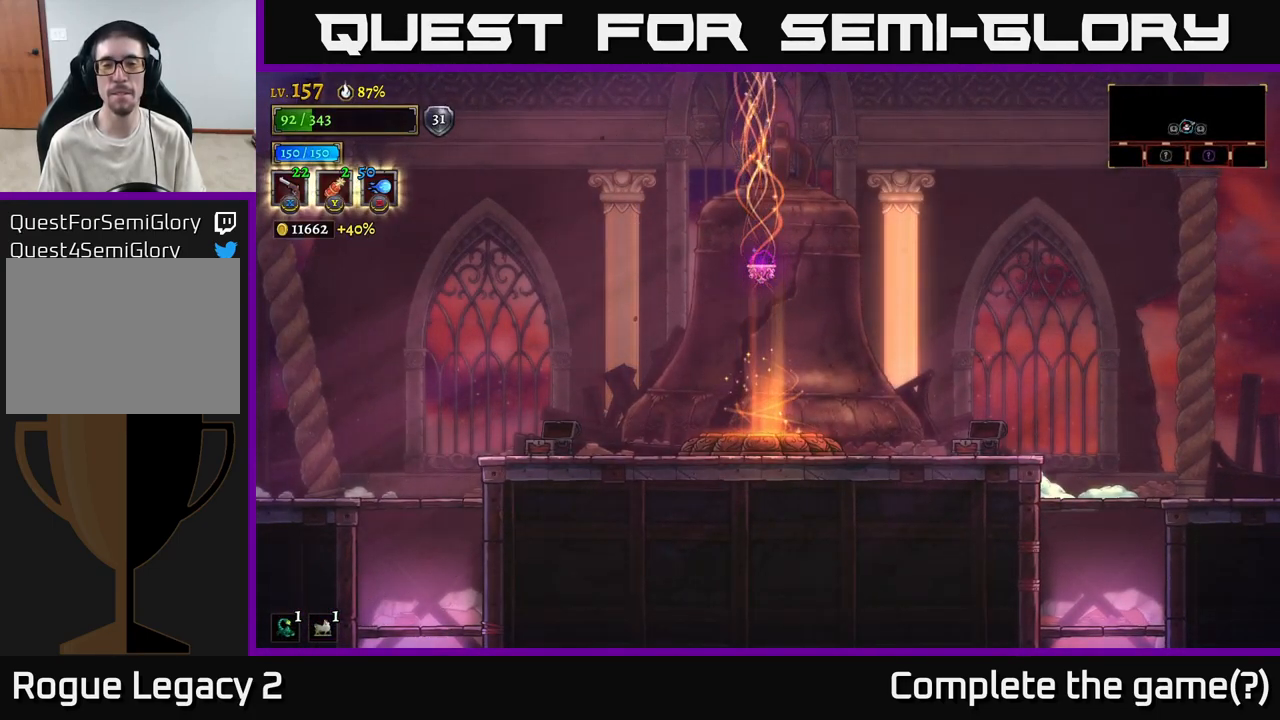
{"buttons": [], "left_stick": "center", "right_stick": "center", "events": []}
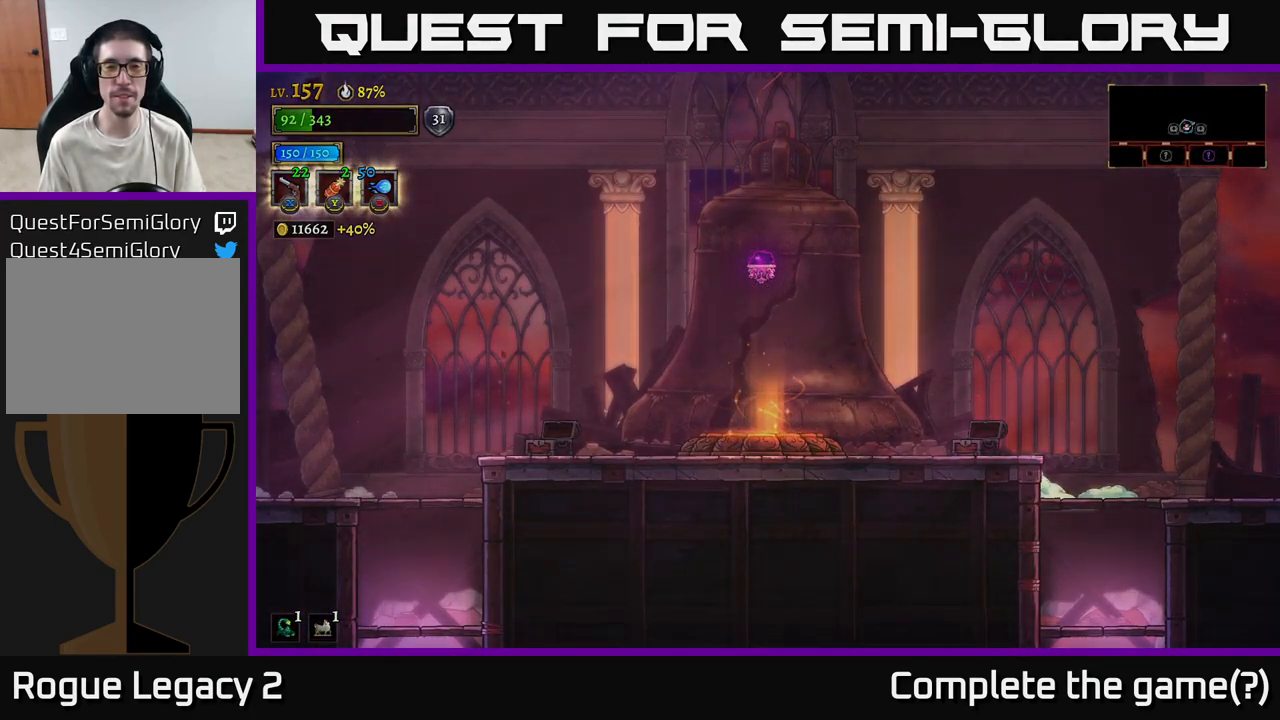
{"buttons": [], "left_stick": "center", "right_stick": "center", "events": []}
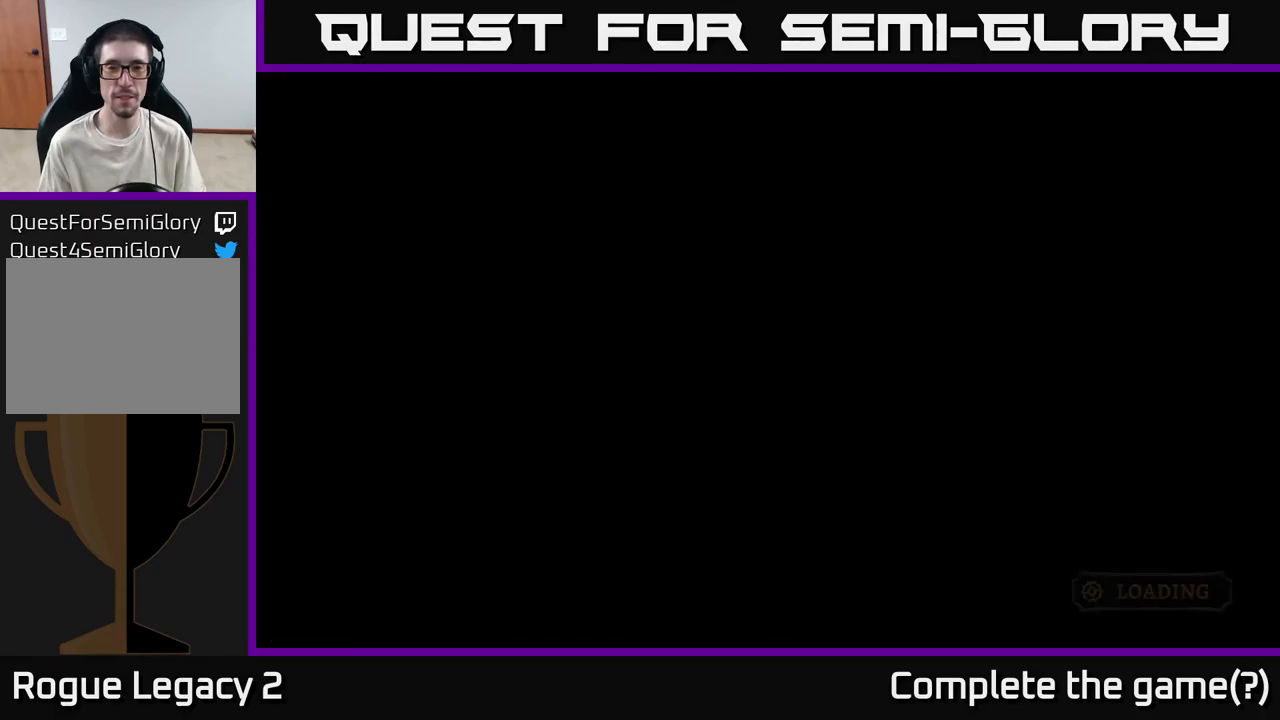
{"buttons": [], "left_stick": "center", "right_stick": "center", "events": []}
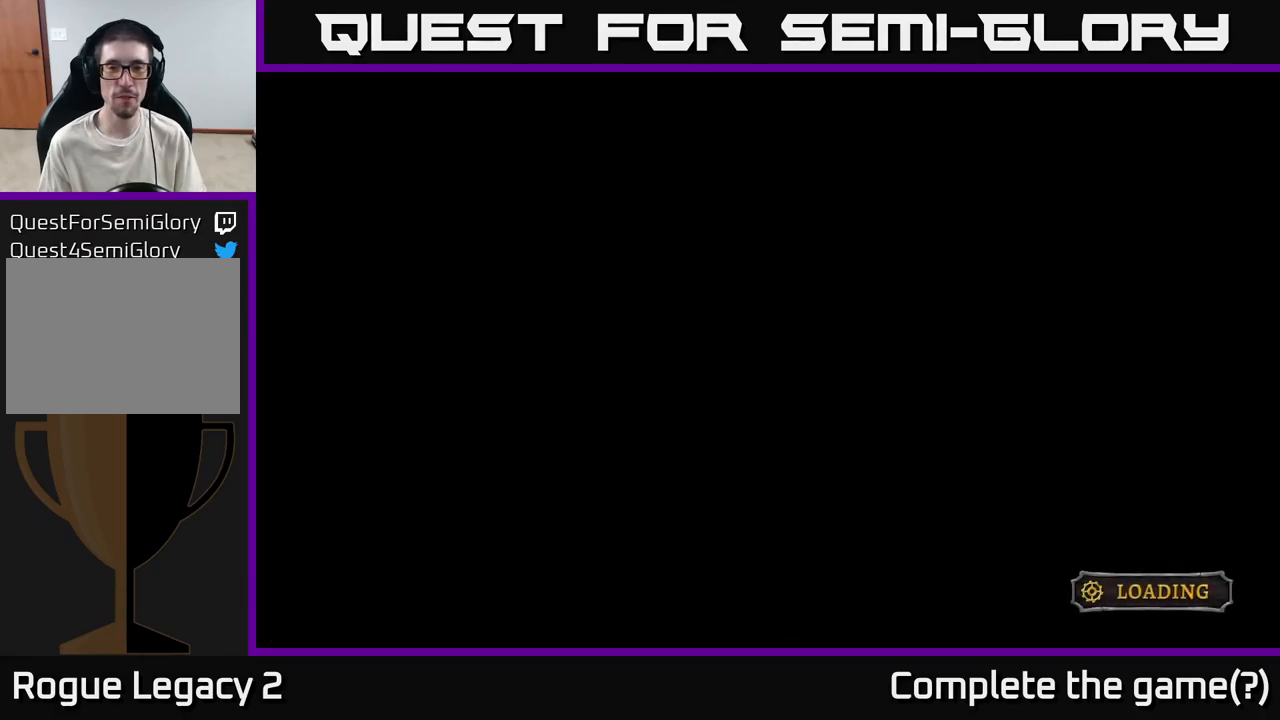
{"buttons": [], "left_stick": "center", "right_stick": "center", "events": []}
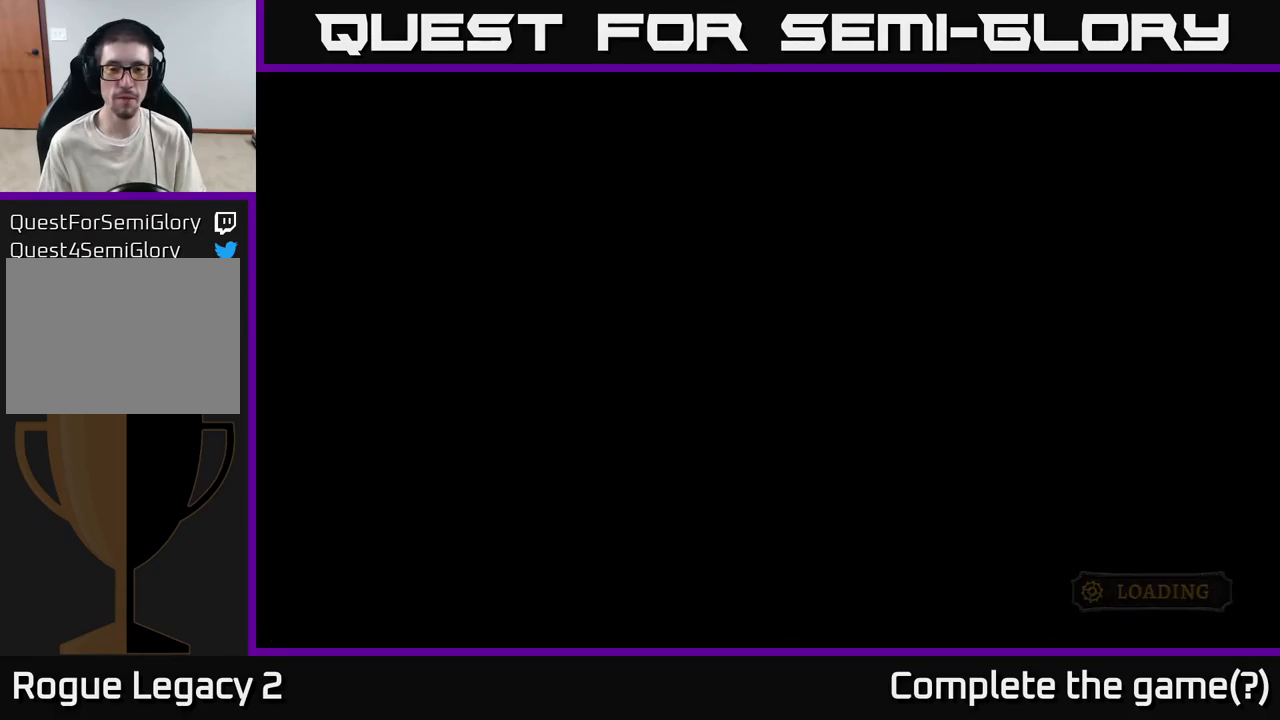
{"buttons": [], "left_stick": "center", "right_stick": "center", "events": [[166, "A", "down"], [466, "A", "up"]]}
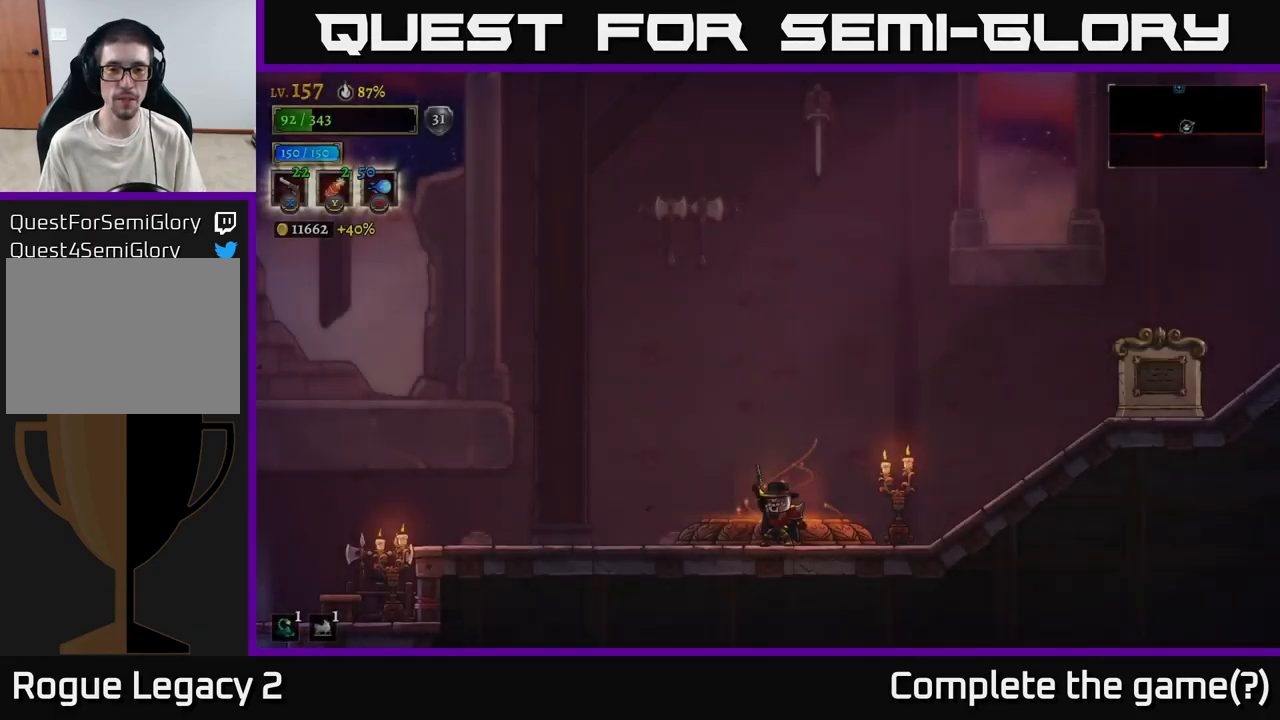
{"buttons": ["R2"], "left_stick": "right", "right_stick": "center", "events": [[116, "left_stick", "right"], [366, "R2", "down"]]}
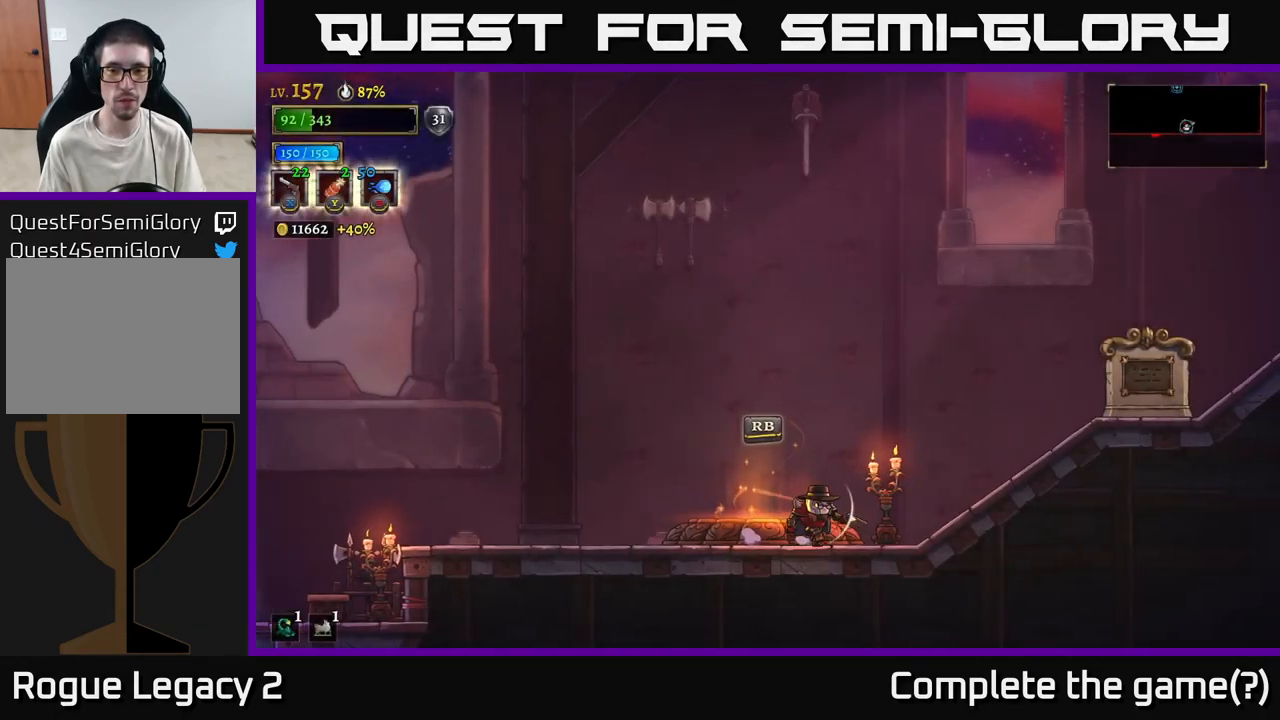
{"buttons": ["R2"], "left_stick": "right", "right_stick": "center", "events": [[366, "R2", "up"], [500, "R2", "down"]]}
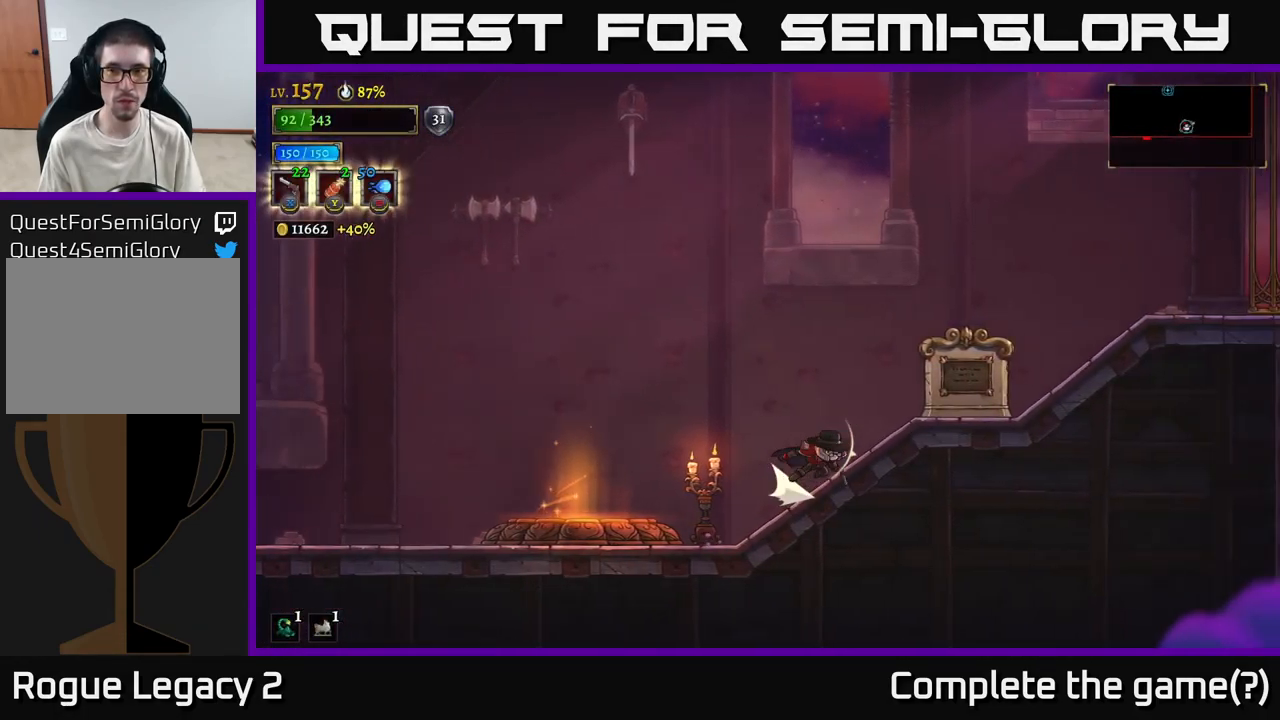
{"buttons": [], "left_stick": "right", "right_stick": "center", "events": [[483, "R2", "up"]]}
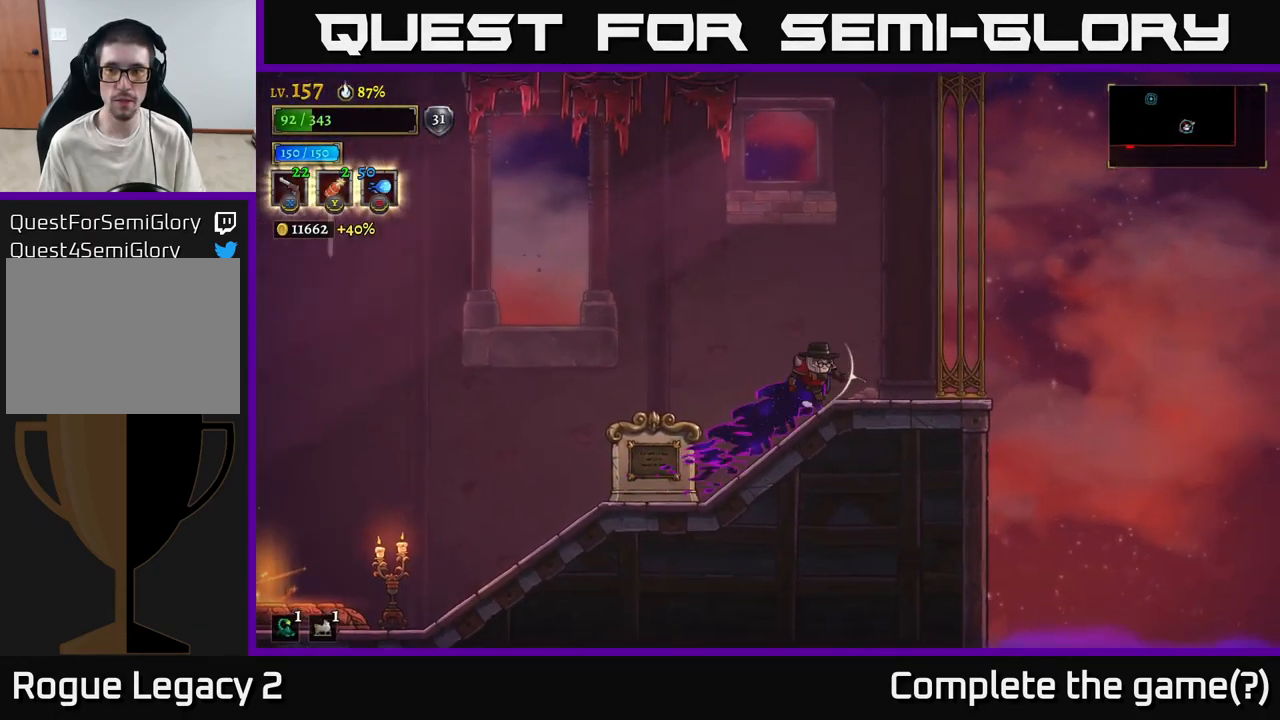
{"buttons": [], "left_stick": "center", "right_stick": "center", "events": [[266, "left_stick", "center"], [400, "SELECT", "down"], [500, "SELECT", "up"]]}
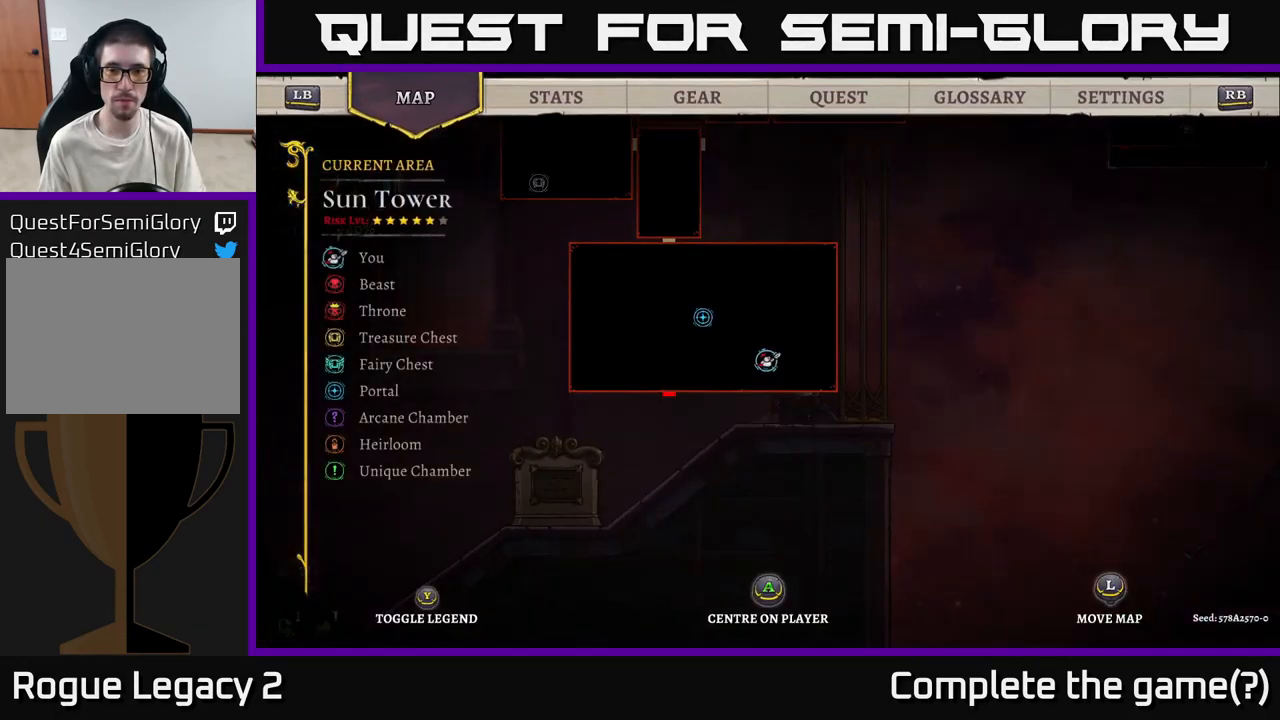
{"buttons": [], "left_stick": "center", "right_stick": "center", "events": []}
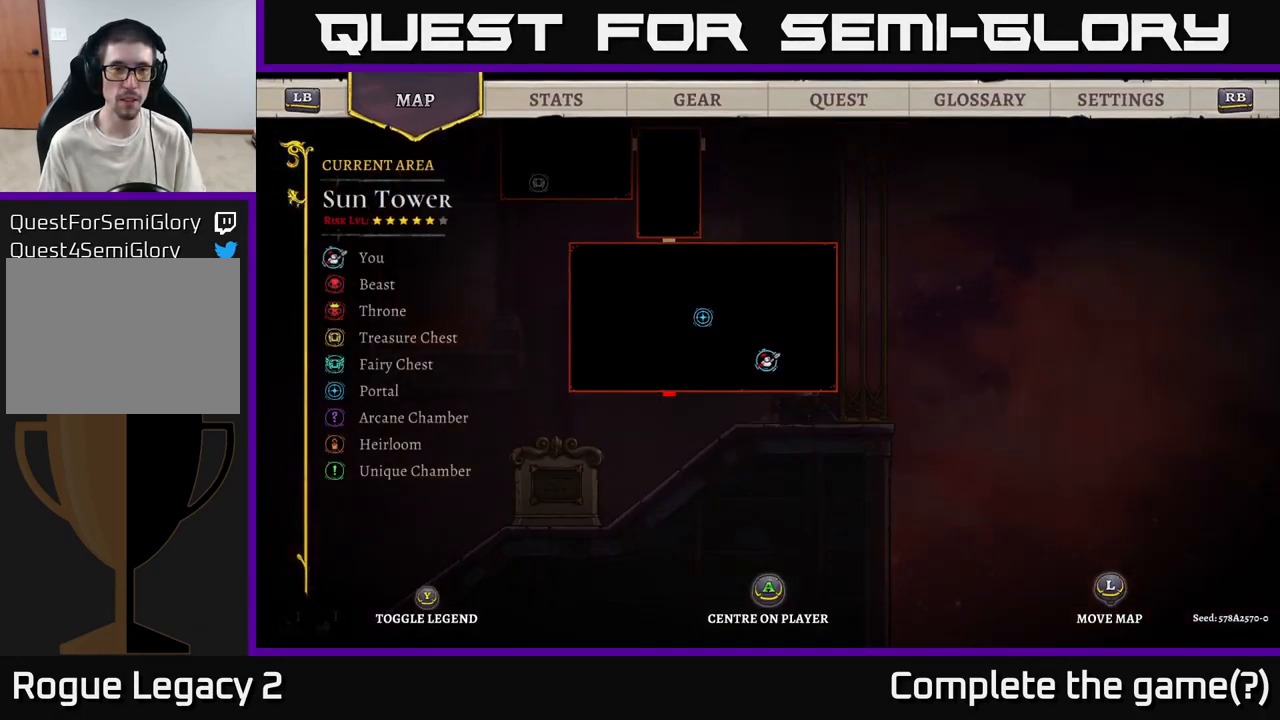
{"buttons": ["R1"], "left_stick": "center", "right_stick": "center", "events": [[383, "R1", "down"]]}
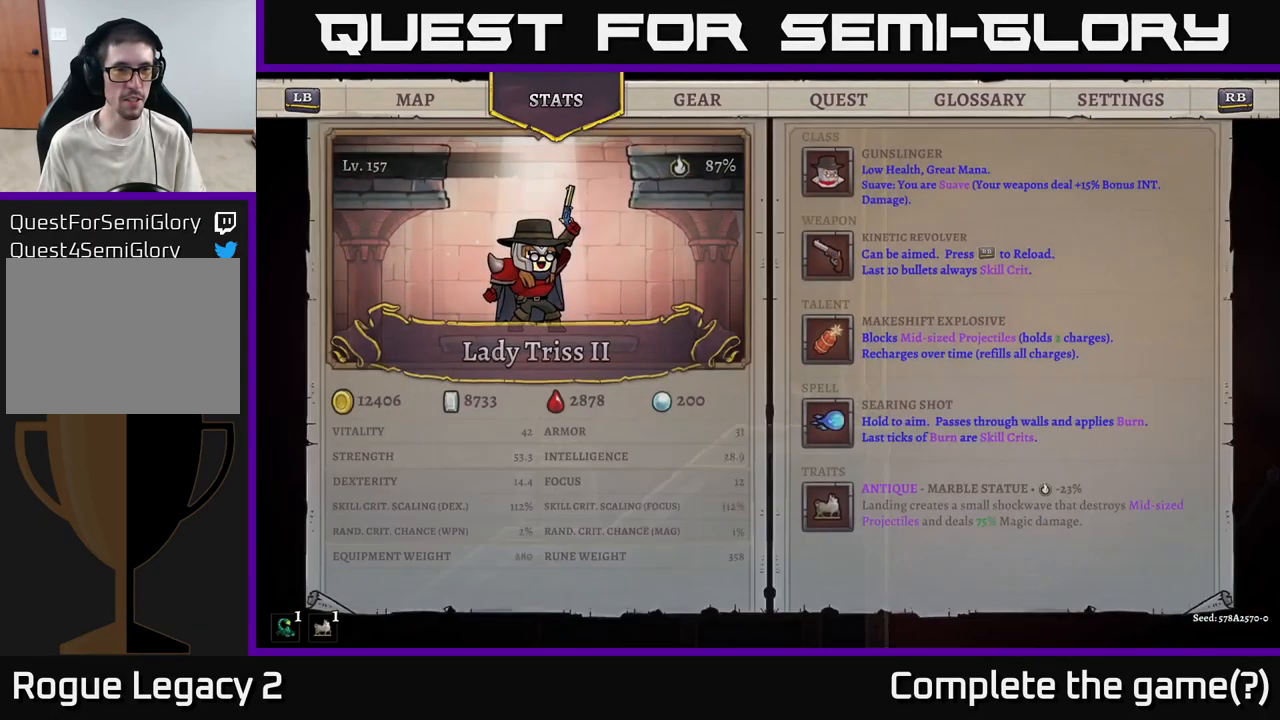
{"buttons": [], "left_stick": "center", "right_stick": "center", "events": [[16, "R1", "up"], [233, "R1", "down"], [433, "R1", "up"]]}
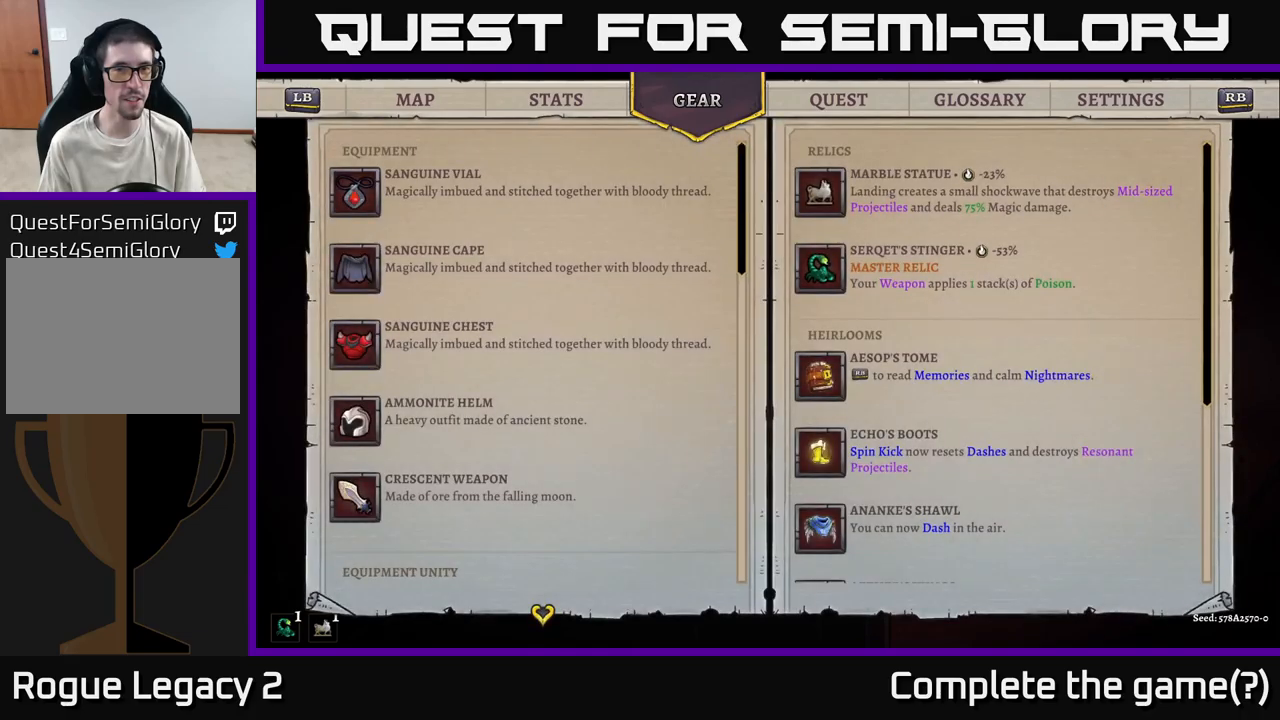
{"buttons": [], "left_stick": "center", "right_stick": "center", "events": [[50, "R1", "down"], [183, "R1", "up"]]}
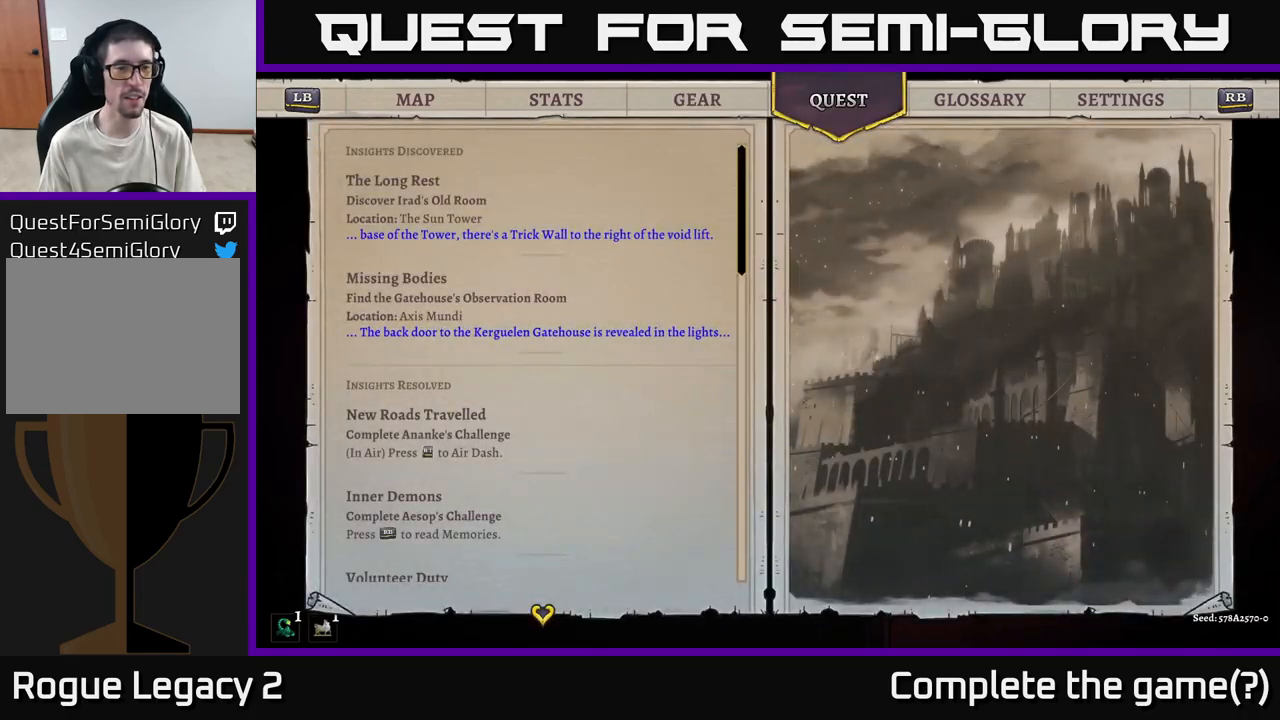
{"buttons": [], "left_stick": "center", "right_stick": "center", "events": []}
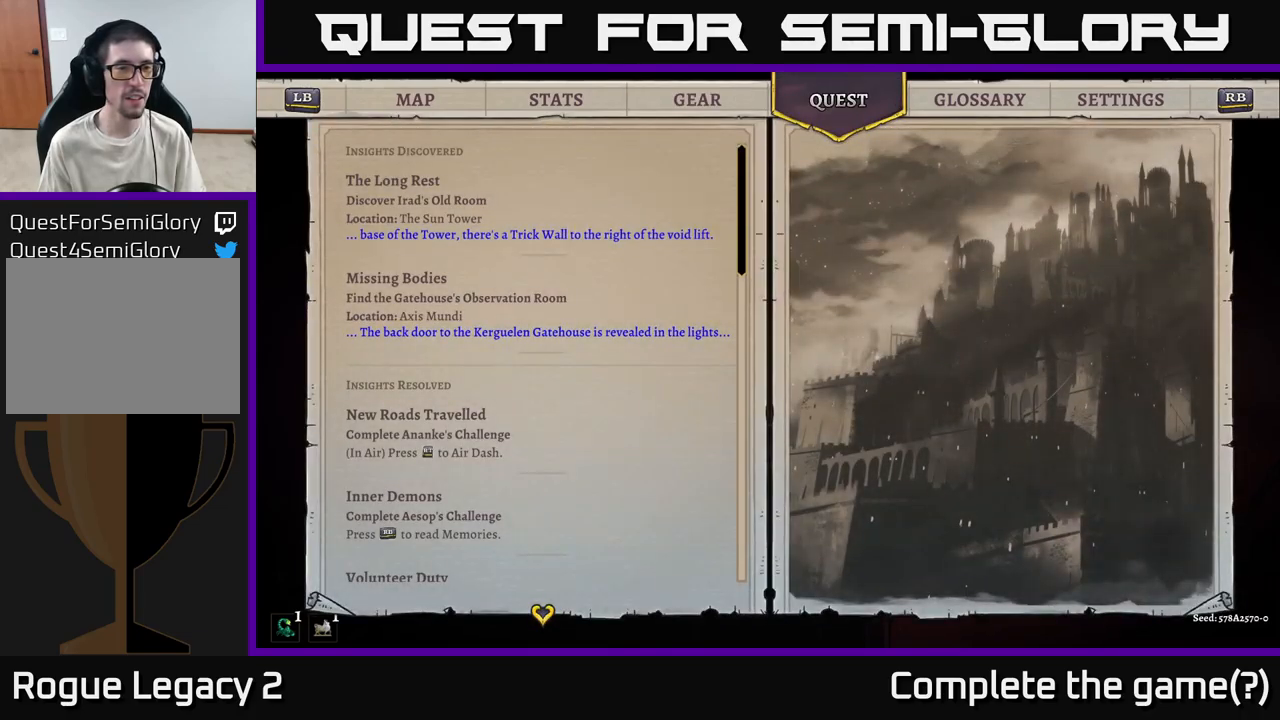
{"buttons": [], "left_stick": "center", "right_stick": "center", "events": []}
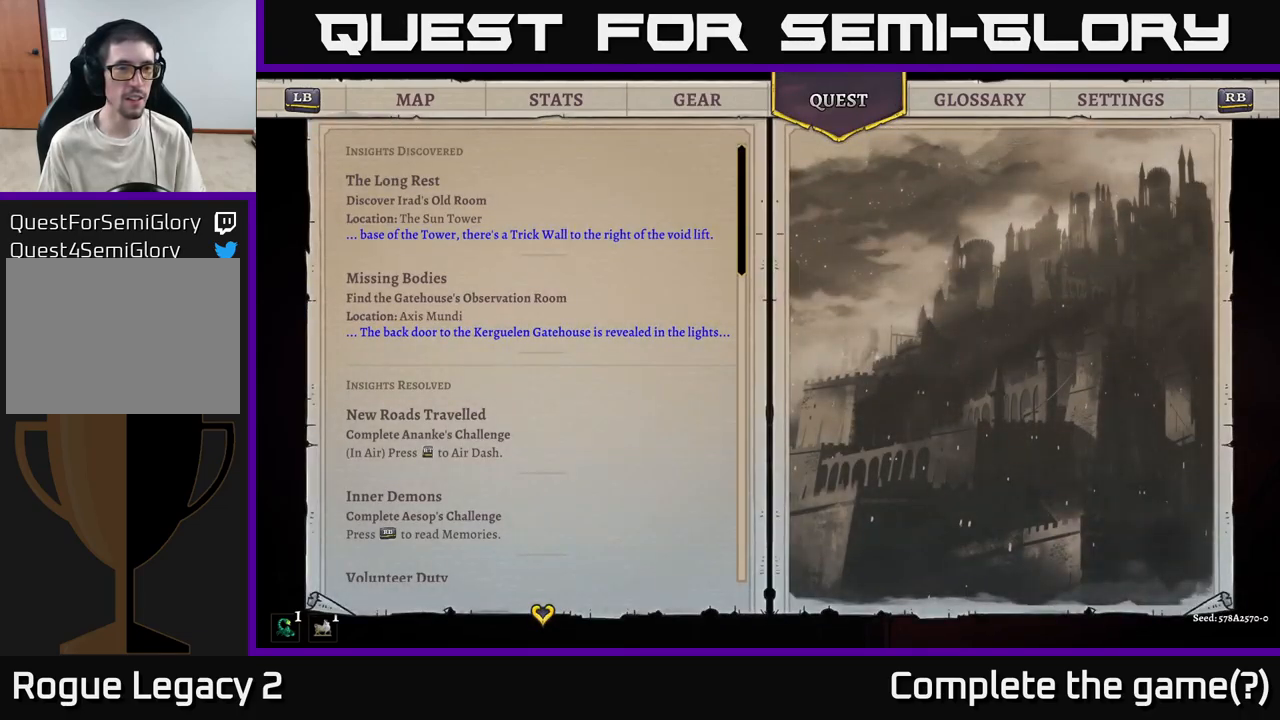
{"buttons": [], "left_stick": "center", "right_stick": "center", "events": []}
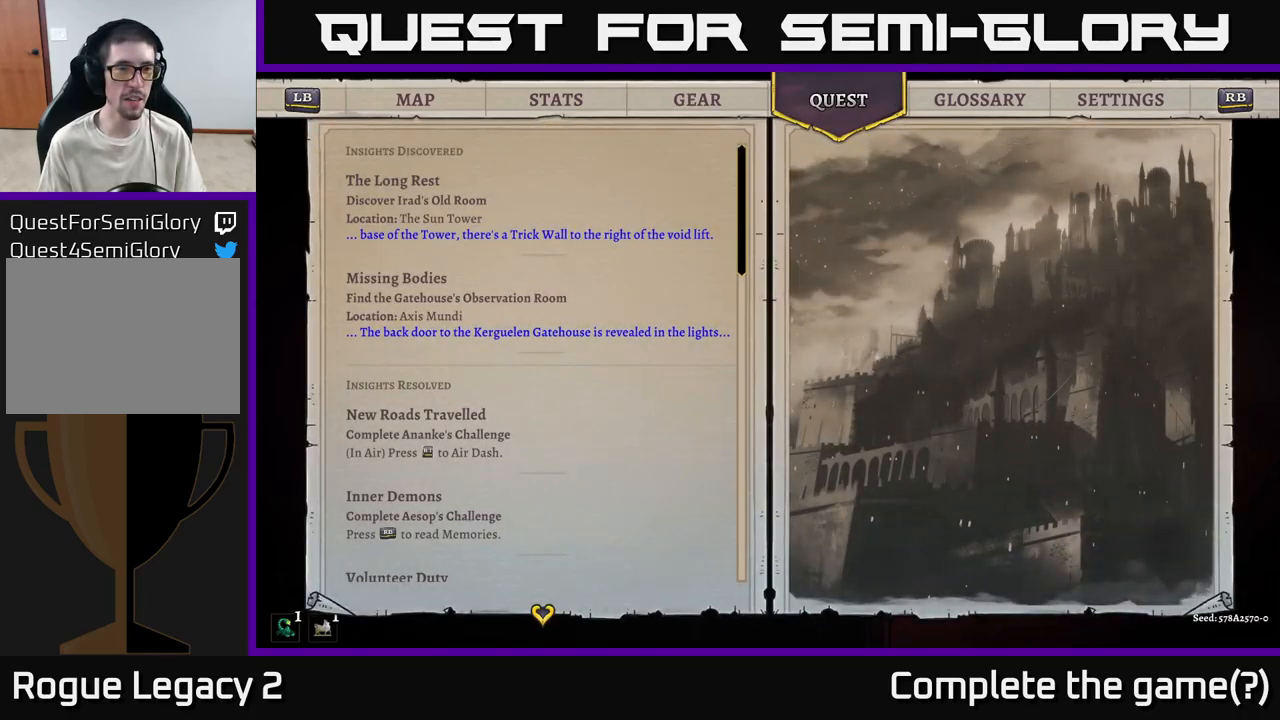
{"buttons": [], "left_stick": "center", "right_stick": "center", "events": []}
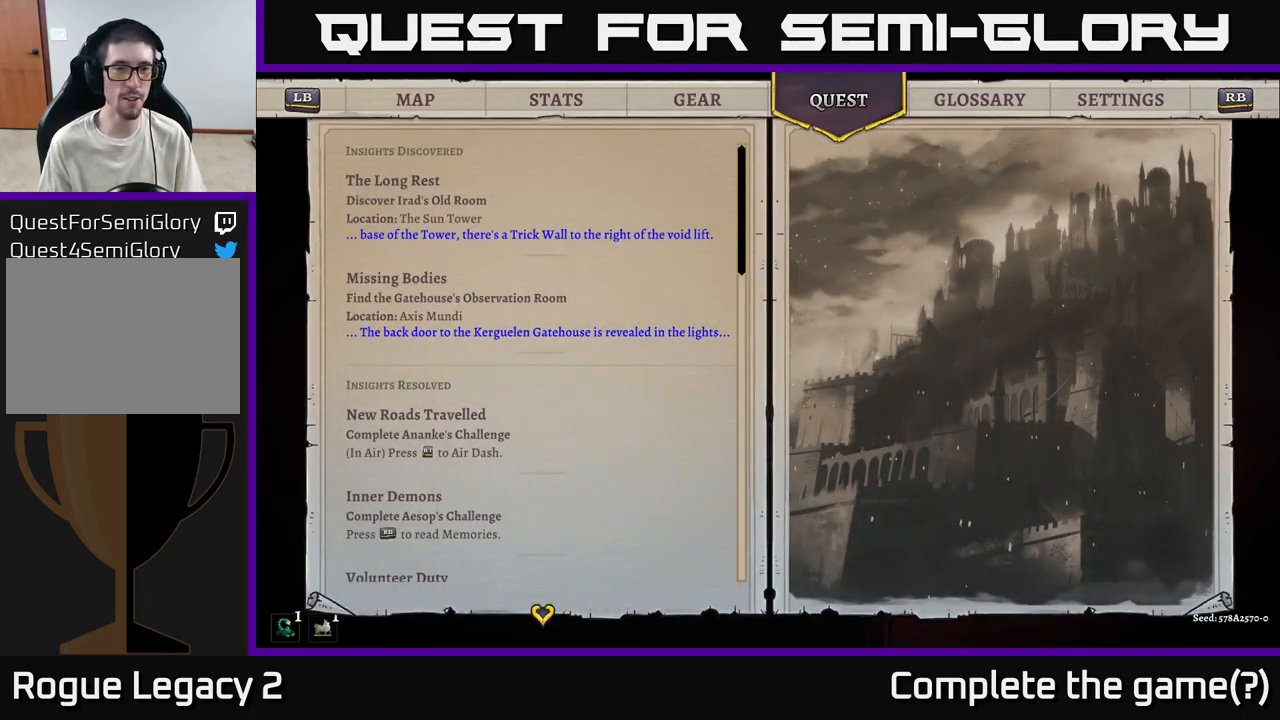
{"buttons": [], "left_stick": "center", "right_stick": "center", "events": []}
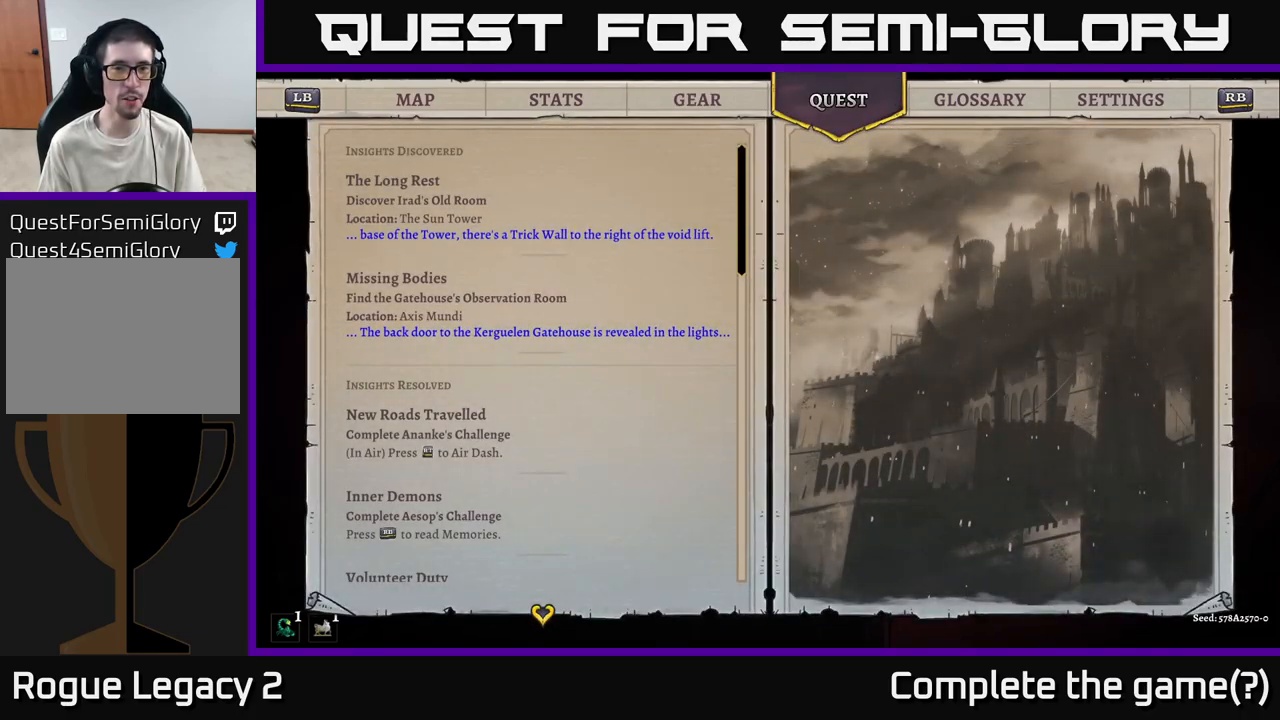
{"buttons": ["B"], "left_stick": "center", "right_stick": "center", "events": [[383, "B", "down"]]}